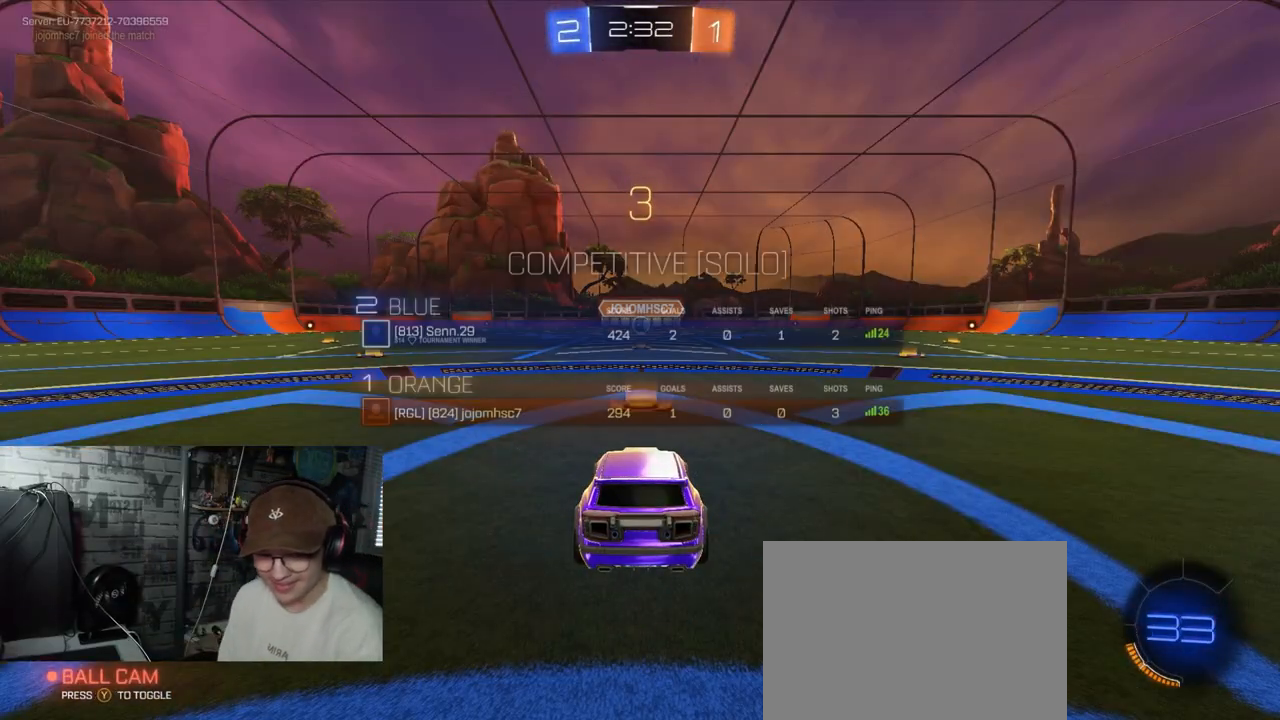
Gameplay with a controller (Xbox layout); each line is a JSON object with the inputs held at the frame after it. "events" lists button and stick changes between this image and that frame as [ms after this image, input, new state], when the widget could be followed in between.
{"buttons": ["R2"], "left_stick": "center", "right_stick": "center", "events": [[384, "SELECT", "up"]]}
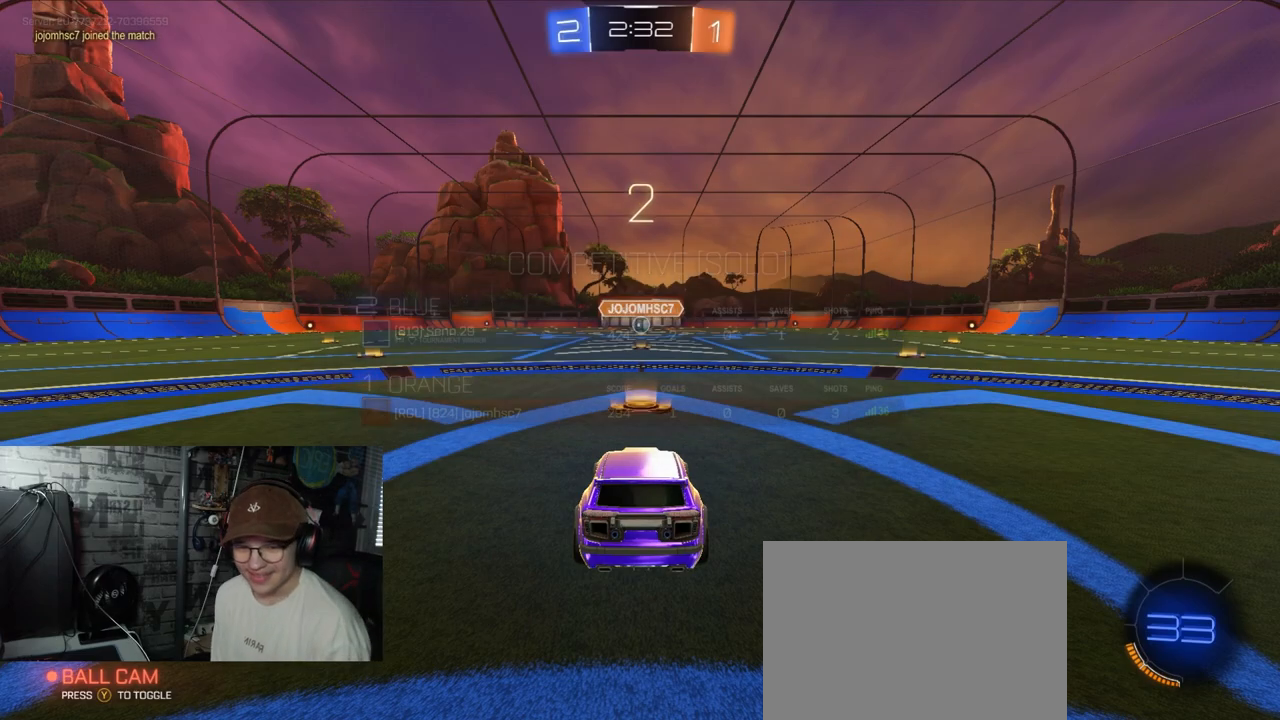
{"buttons": ["R2"], "left_stick": "center", "right_stick": "center", "events": [[33, "R2", "up"], [66, "SELECT", "down"], [267, "R2", "down"], [467, "SELECT", "up"]]}
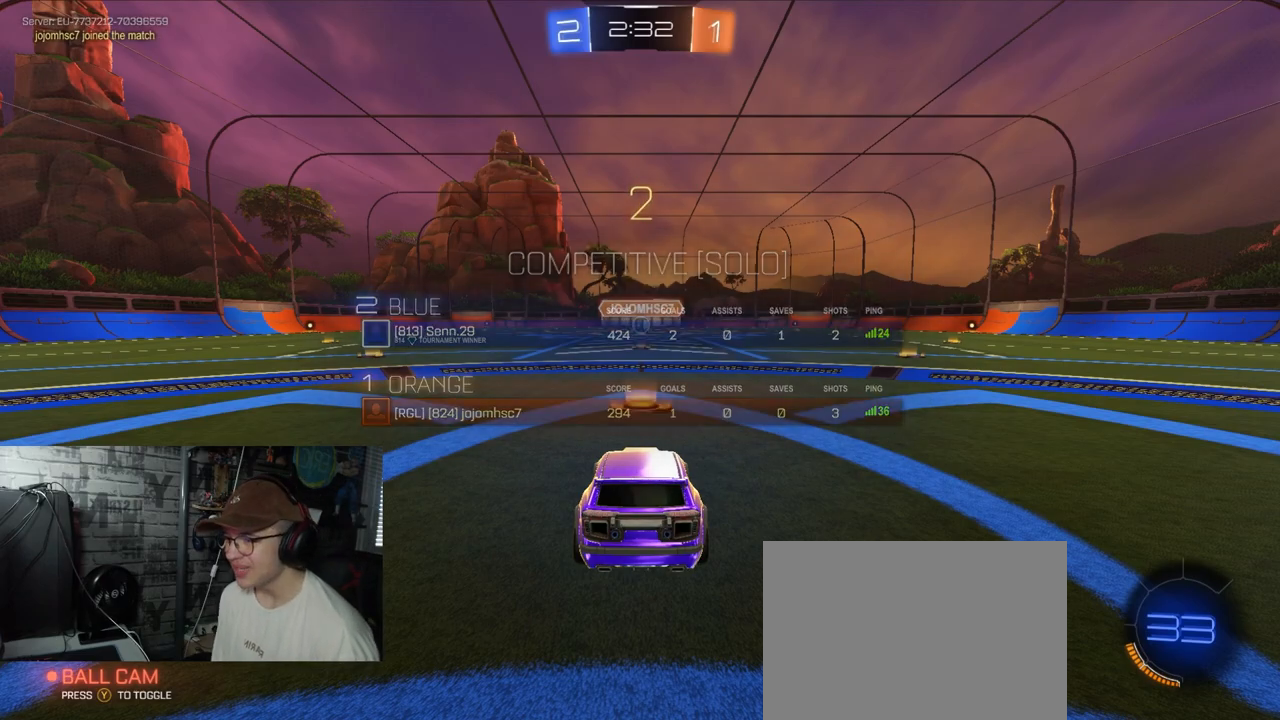
{"buttons": ["R2"], "left_stick": "center", "right_stick": "center", "events": []}
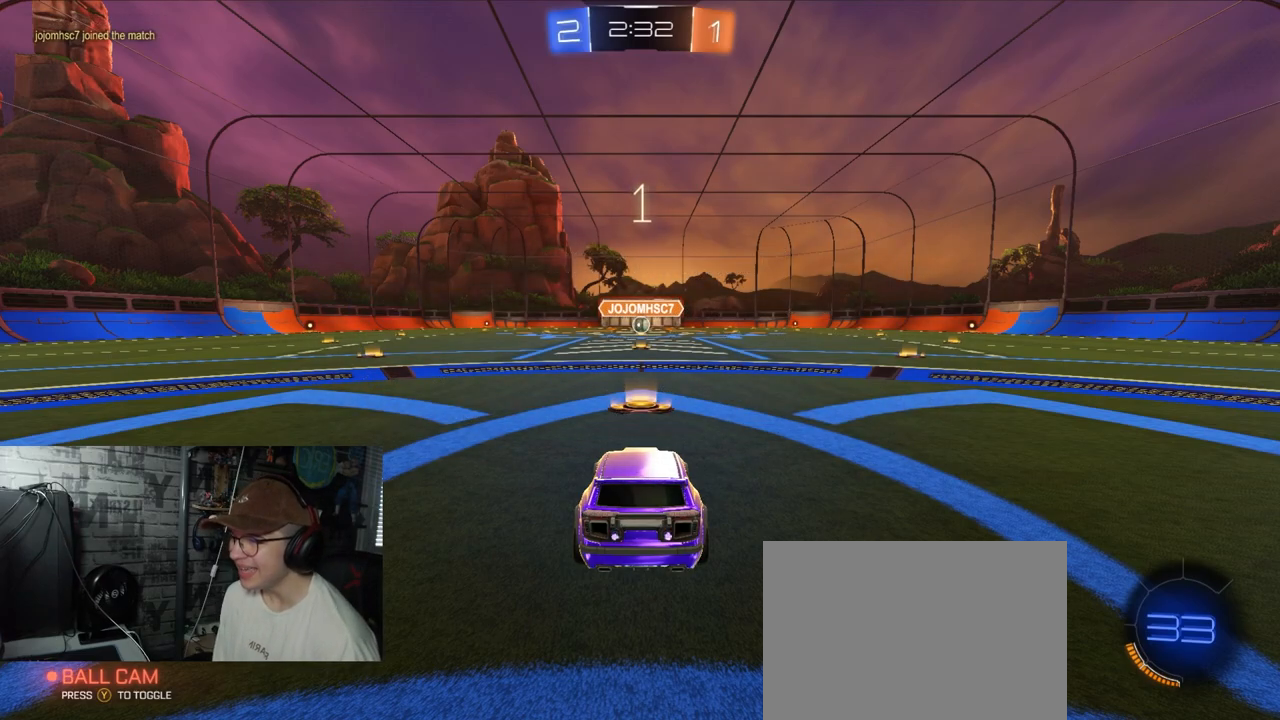
{"buttons": ["R1", "R2"], "left_stick": "center", "right_stick": "center", "events": [[284, "R1", "down"]]}
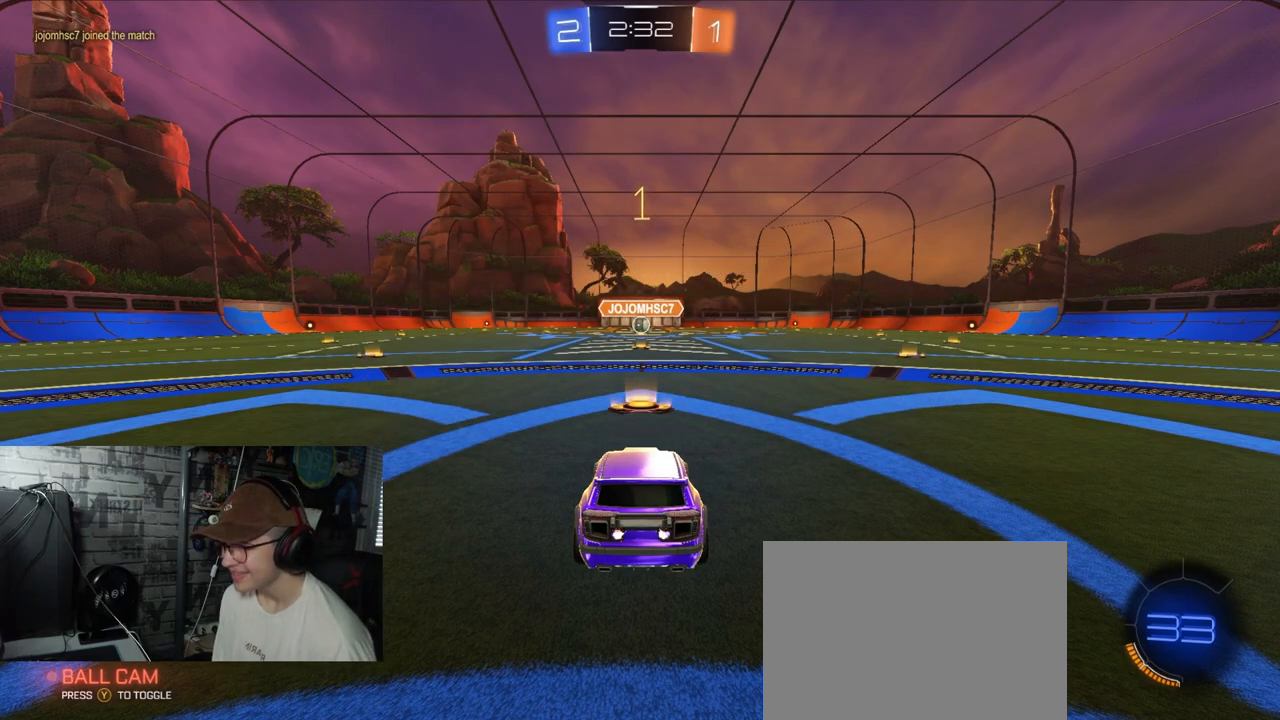
{"buttons": ["R1", "R2"], "left_stick": "center", "right_stick": "center", "events": []}
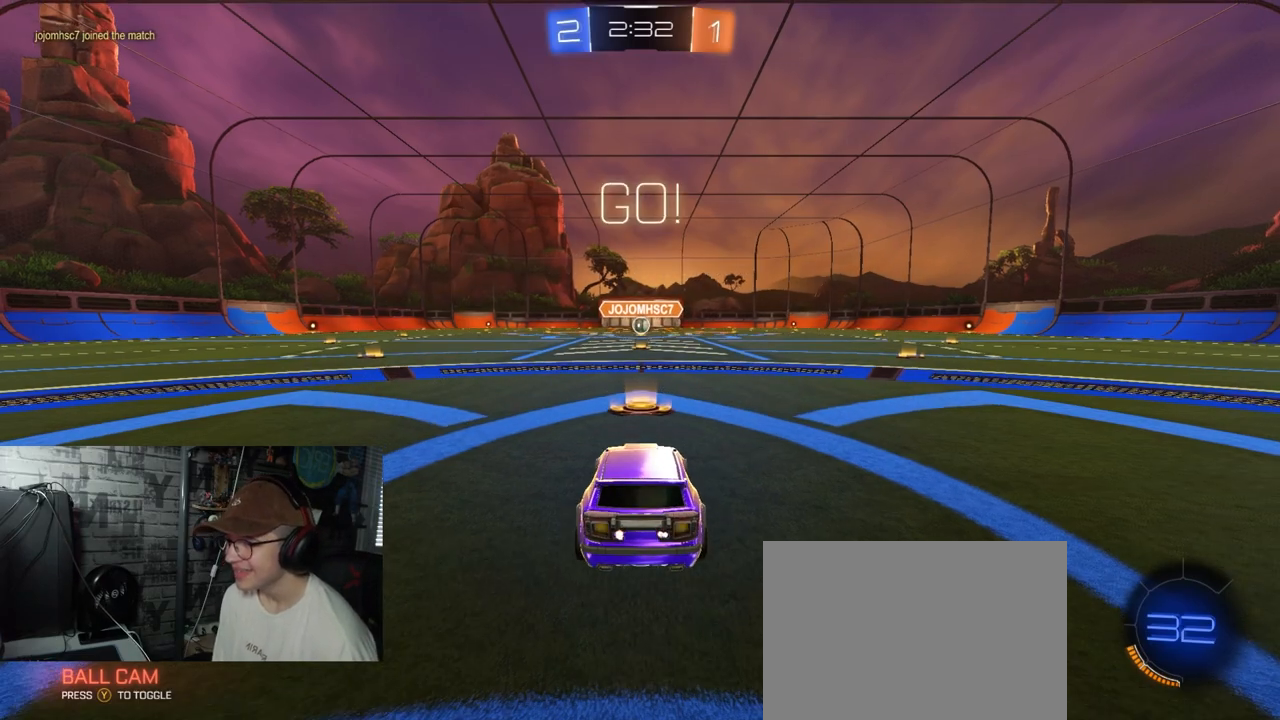
{"buttons": ["R1", "R2"], "left_stick": "left", "right_stick": "center", "events": [[417, "left_stick", "left"]]}
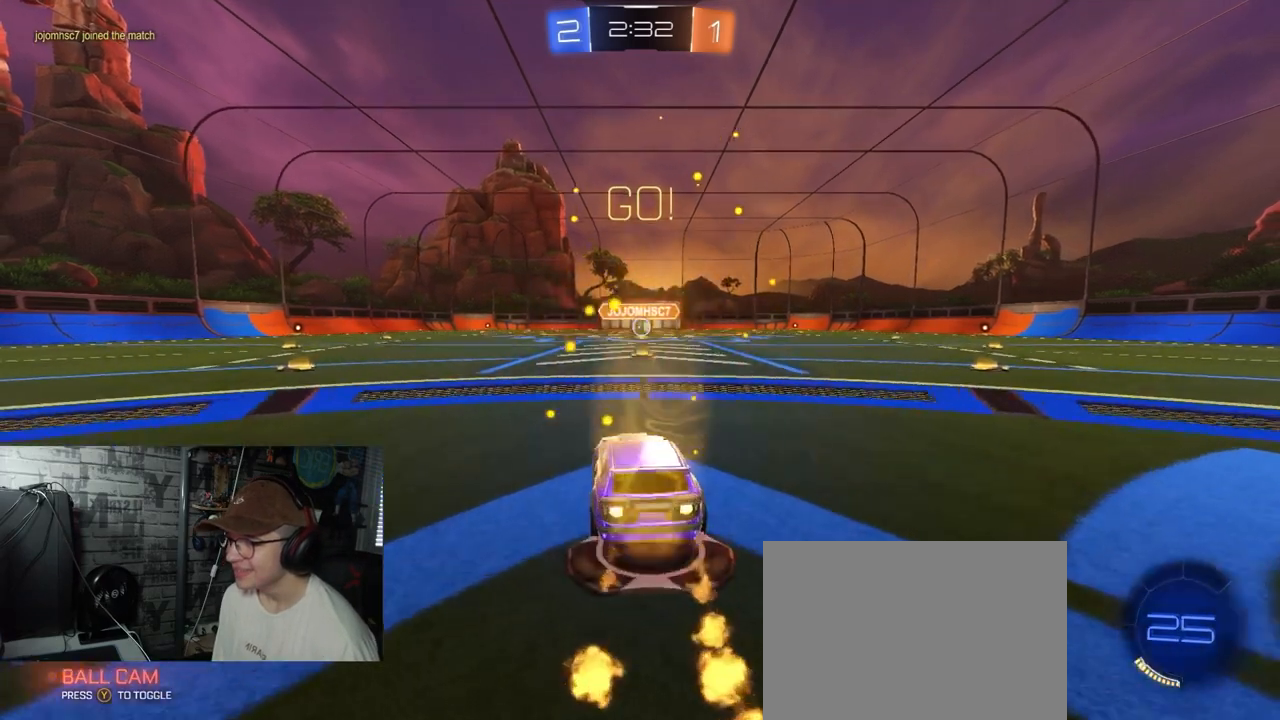
{"buttons": ["A", "X", "R2"], "left_stick": "down-right", "right_stick": "center", "events": [[34, "A", "down"], [50, "A", "up"], [50, "left_stick", "up"], [101, "A", "down"], [117, "X", "down"], [134, "left_stick", "down-right"], [484, "R1", "up"]]}
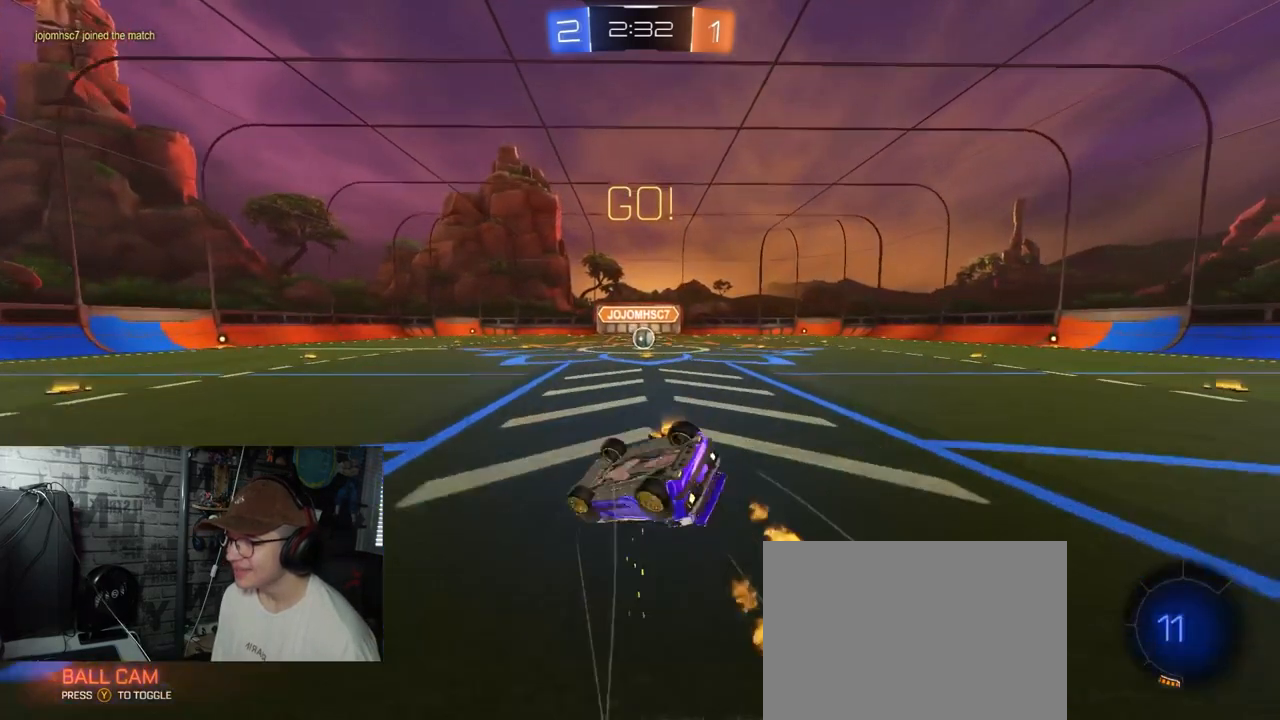
{"buttons": ["X", "R2"], "left_stick": "up-right", "right_stick": "center", "events": [[150, "A", "up"], [284, "left_stick", "up-right"]]}
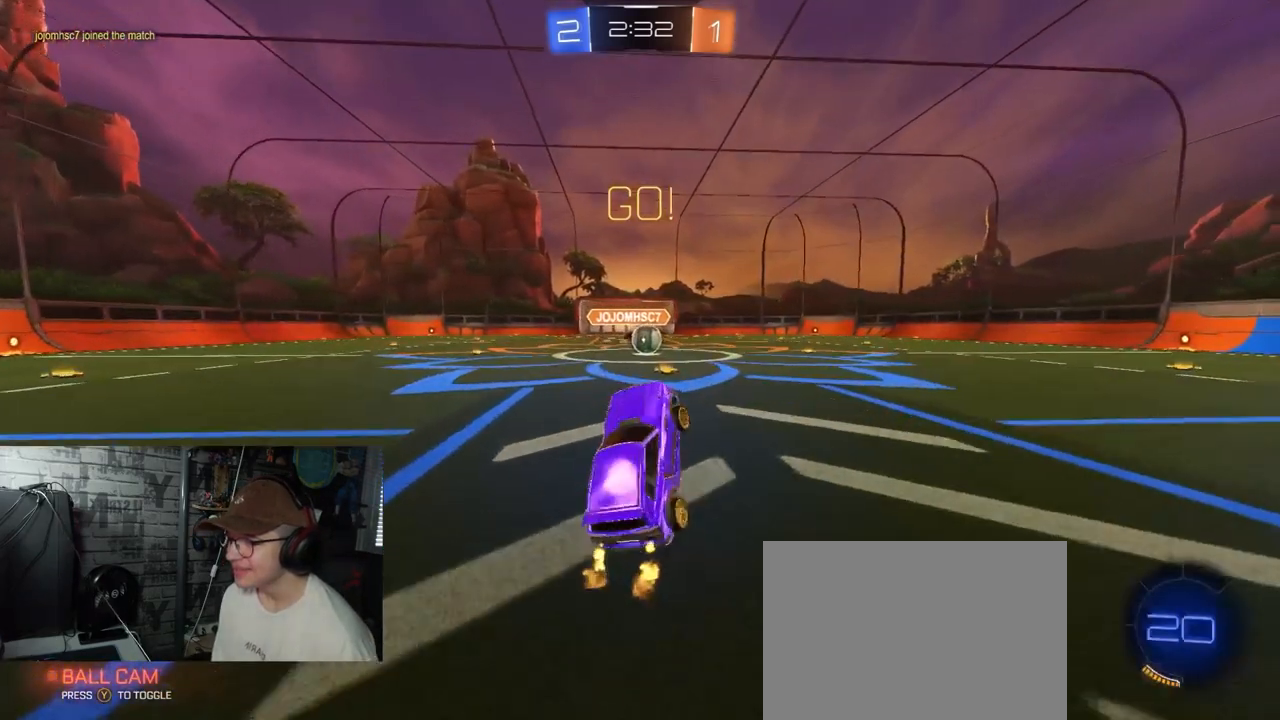
{"buttons": ["R1", "R2"], "left_stick": "right", "right_stick": "center", "events": [[17, "X", "up"], [184, "R1", "down"], [317, "left_stick", "center"], [434, "left_stick", "right"]]}
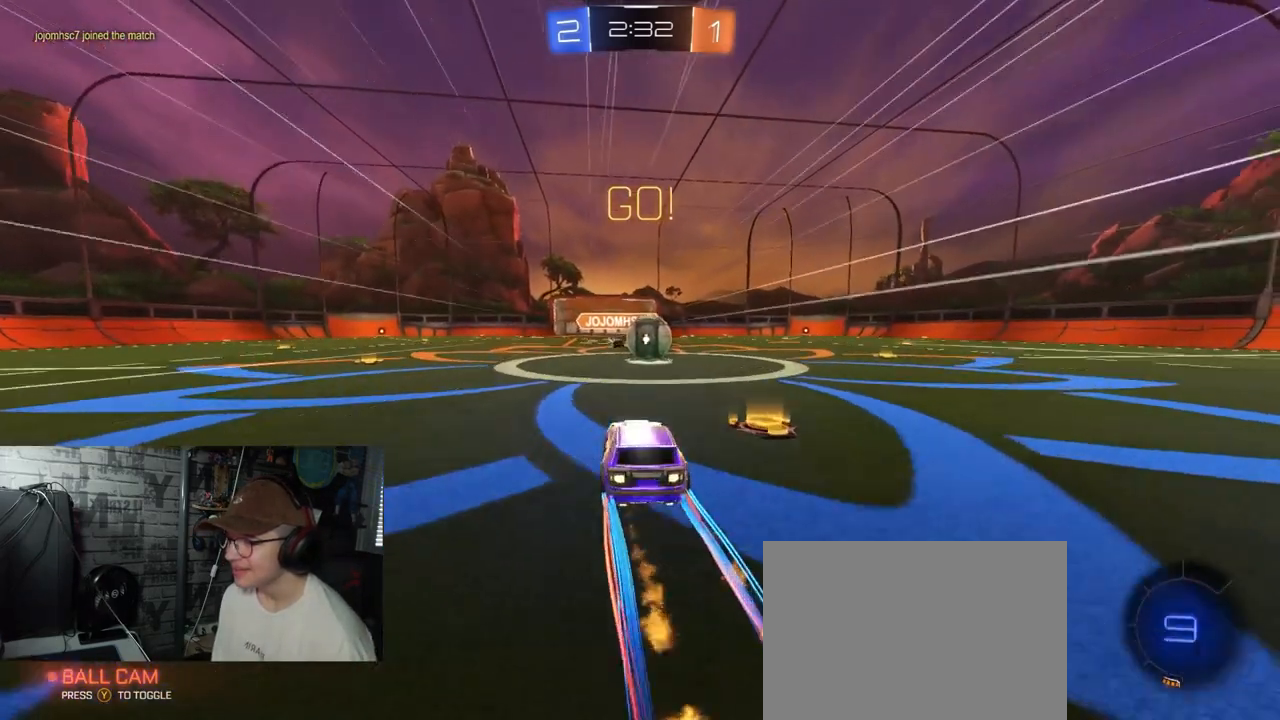
{"buttons": ["A", "R1", "R2"], "left_stick": "right", "right_stick": "center", "events": [[67, "left_stick", "center"], [233, "A", "down"], [334, "A", "up"], [350, "left_stick", "up-right"], [417, "A", "down"], [500, "left_stick", "right"]]}
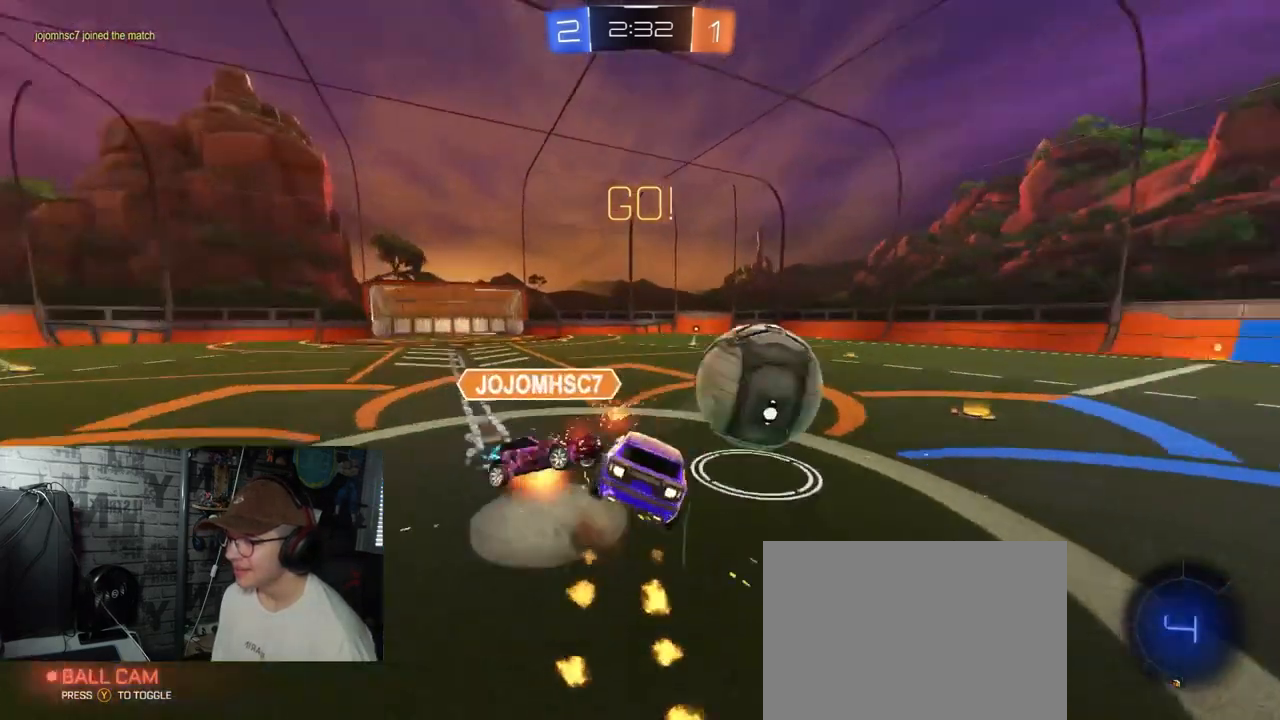
{"buttons": ["L1", "R2"], "left_stick": "up-right", "right_stick": "center", "events": [[84, "R1", "up"], [167, "A", "up"], [351, "L1", "down"], [367, "left_stick", "up-right"]]}
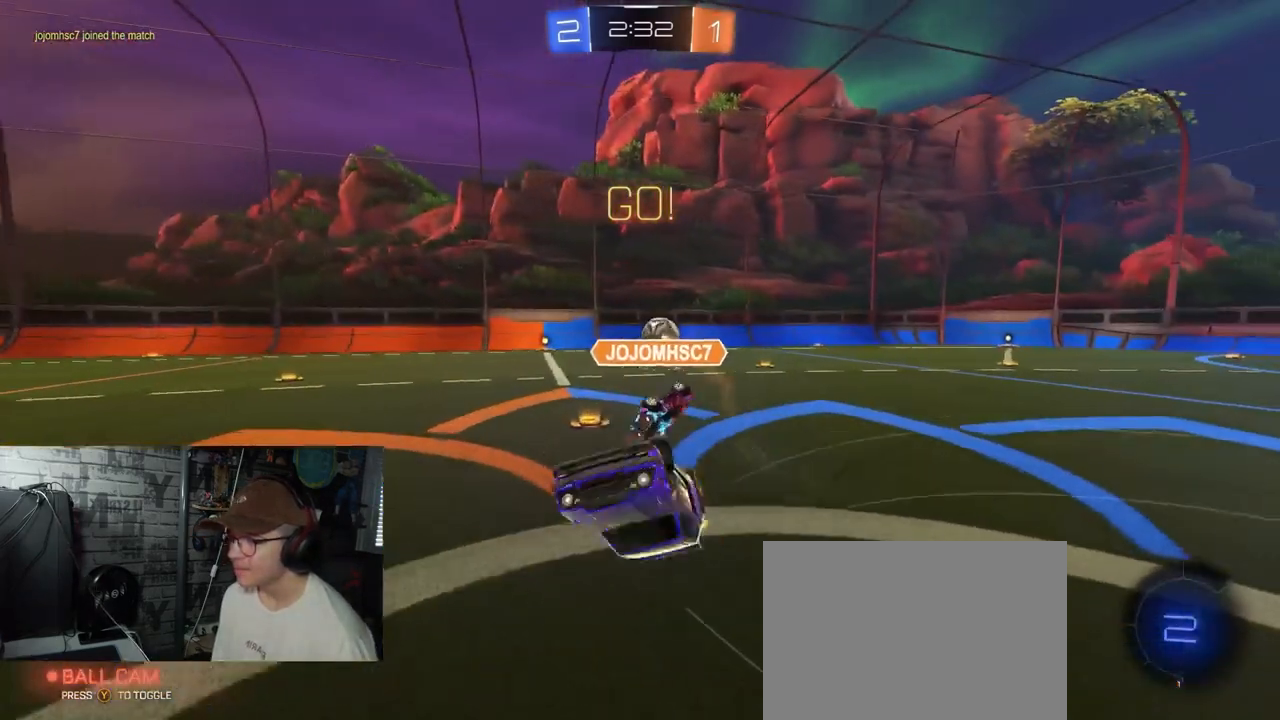
{"buttons": ["R2"], "left_stick": "up-right", "right_stick": "center", "events": [[100, "left_stick", "up"], [117, "L1", "up"], [217, "left_stick", "up-right"]]}
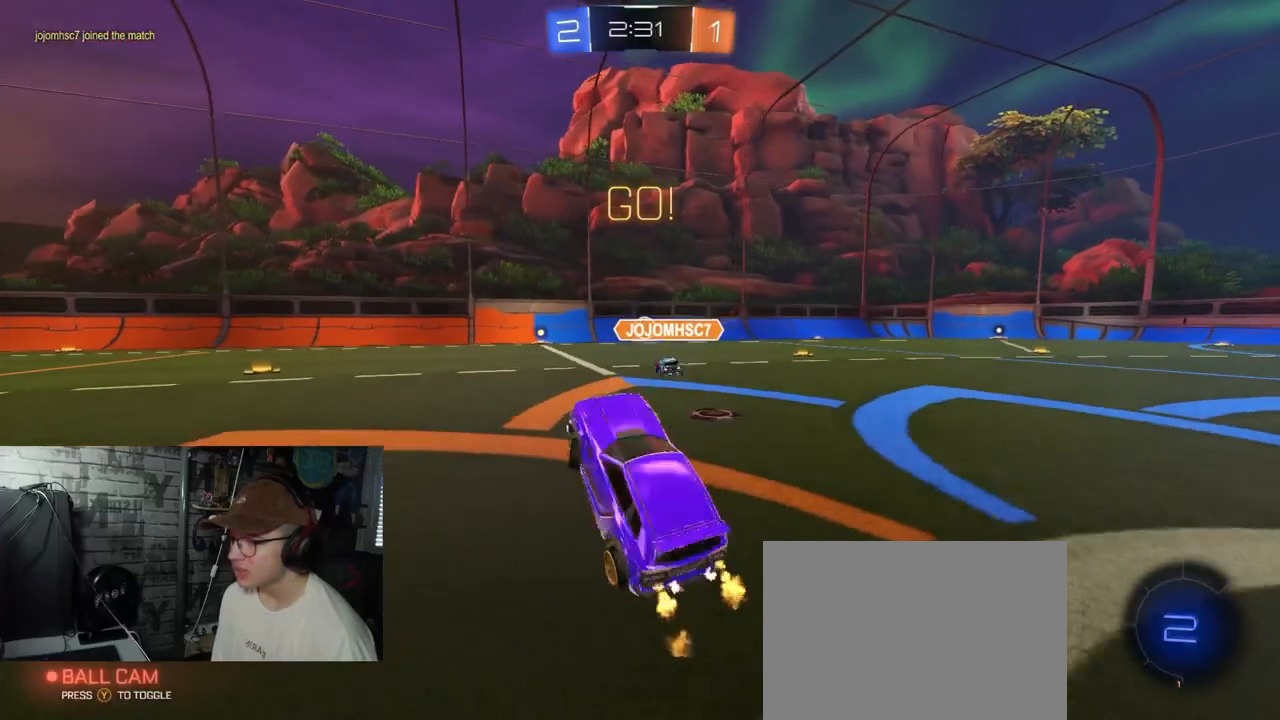
{"buttons": ["R1", "R2"], "left_stick": "right", "right_stick": "center", "events": [[367, "left_stick", "right"], [451, "R1", "down"]]}
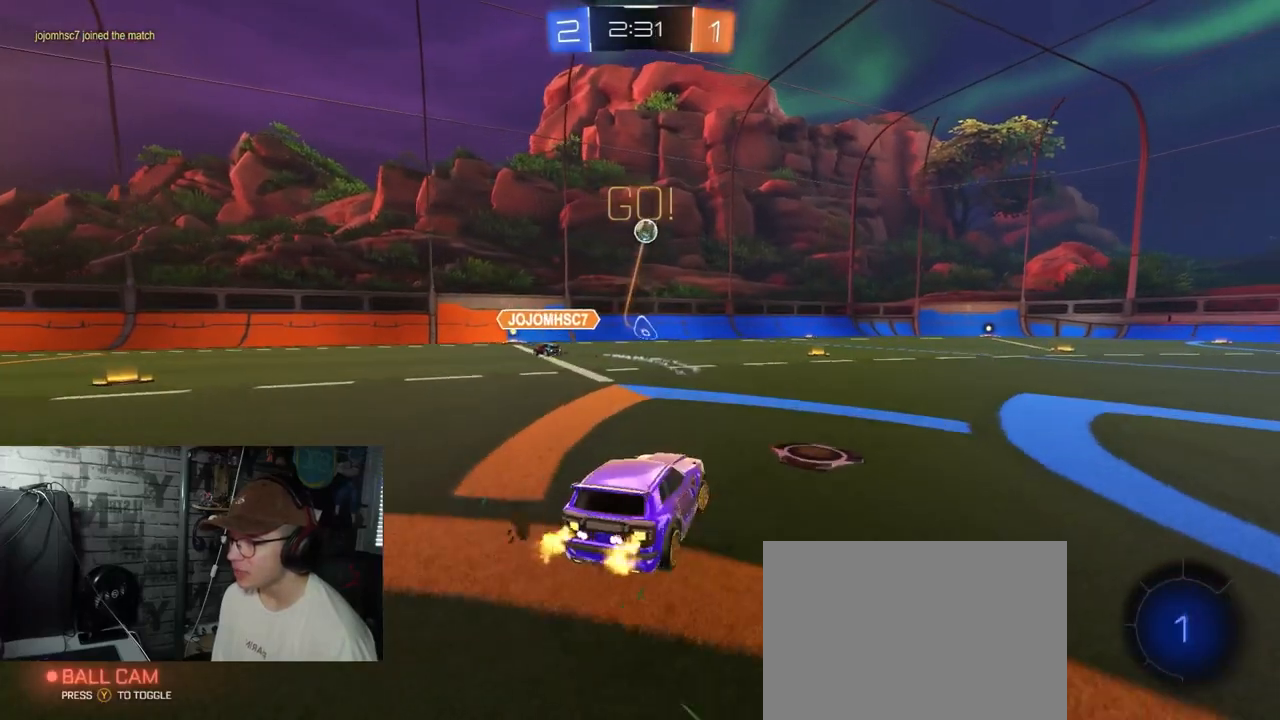
{"buttons": ["A", "X", "R1", "R2"], "left_stick": "down-right", "right_stick": "center", "events": [[17, "left_stick", "center"], [133, "left_stick", "left"], [284, "A", "down"], [317, "left_stick", "up-right"], [350, "A", "up"], [400, "A", "down"], [417, "X", "down"], [434, "left_stick", "down-right"]]}
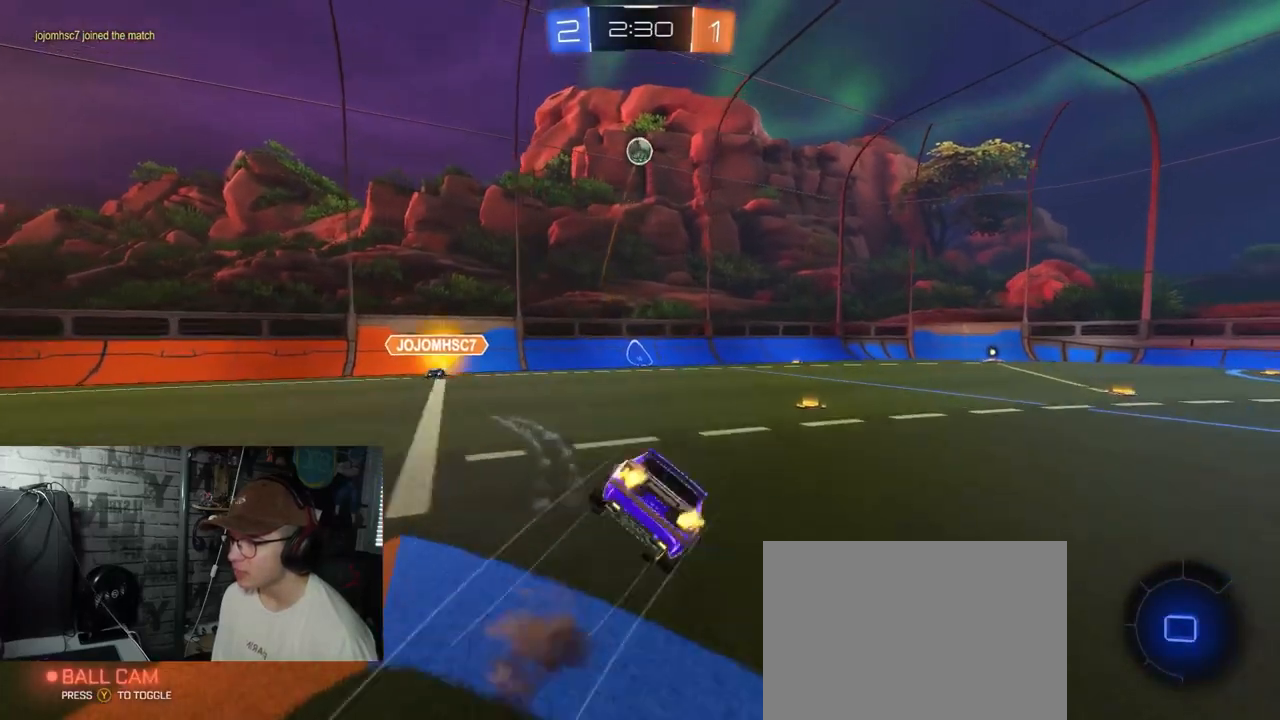
{"buttons": ["X", "R2"], "left_stick": "down-right", "right_stick": "center", "events": [[267, "A", "up"], [367, "R1", "up"]]}
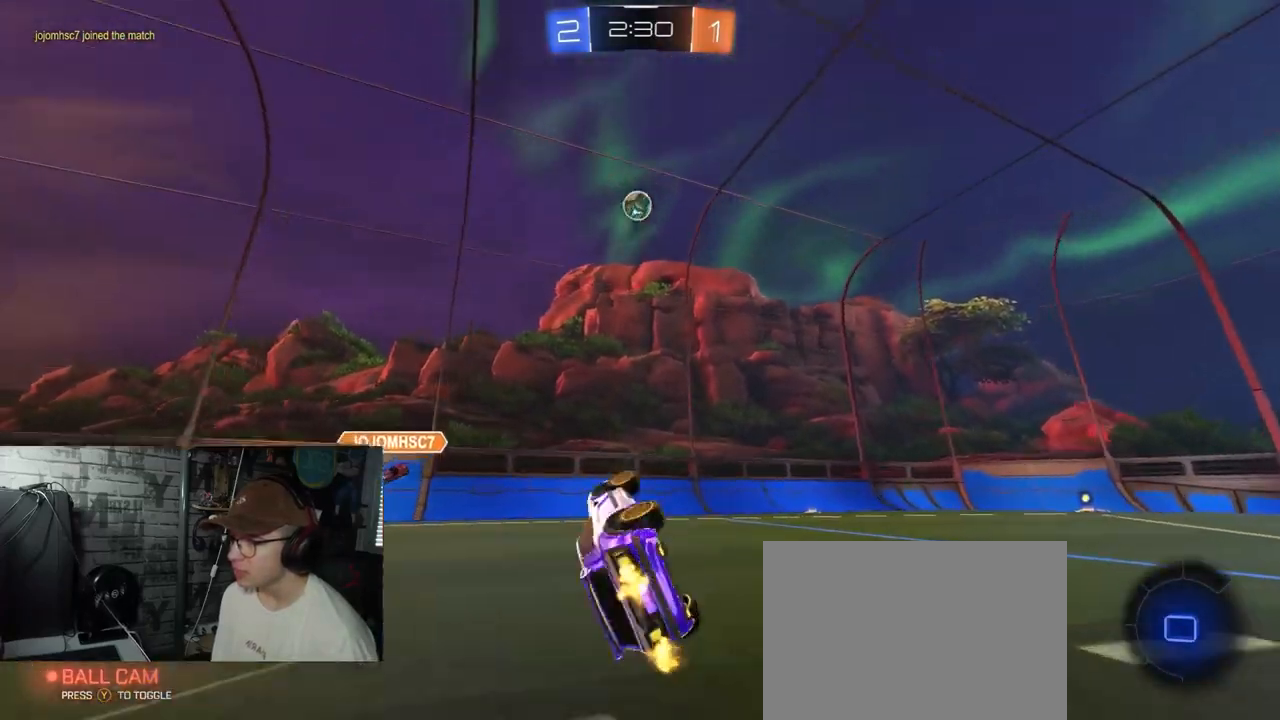
{"buttons": ["R1", "R2"], "left_stick": "right", "right_stick": "center", "events": [[183, "X", "up"], [200, "left_stick", "center"], [217, "Y", "down"], [267, "R1", "down"], [334, "left_stick", "right"], [350, "Y", "up"]]}
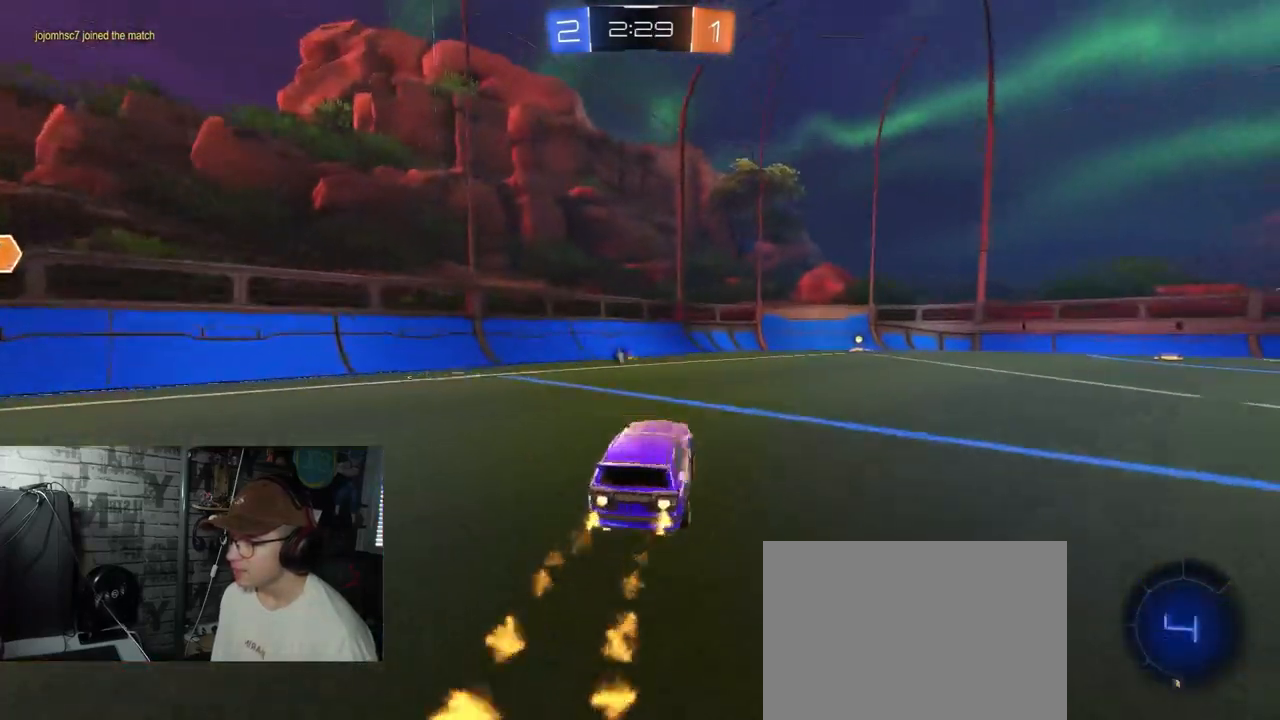
{"buttons": ["R2"], "left_stick": "center", "right_stick": "center", "events": [[34, "left_stick", "center"], [234, "left_stick", "right"], [468, "R1", "up"], [501, "left_stick", "center"]]}
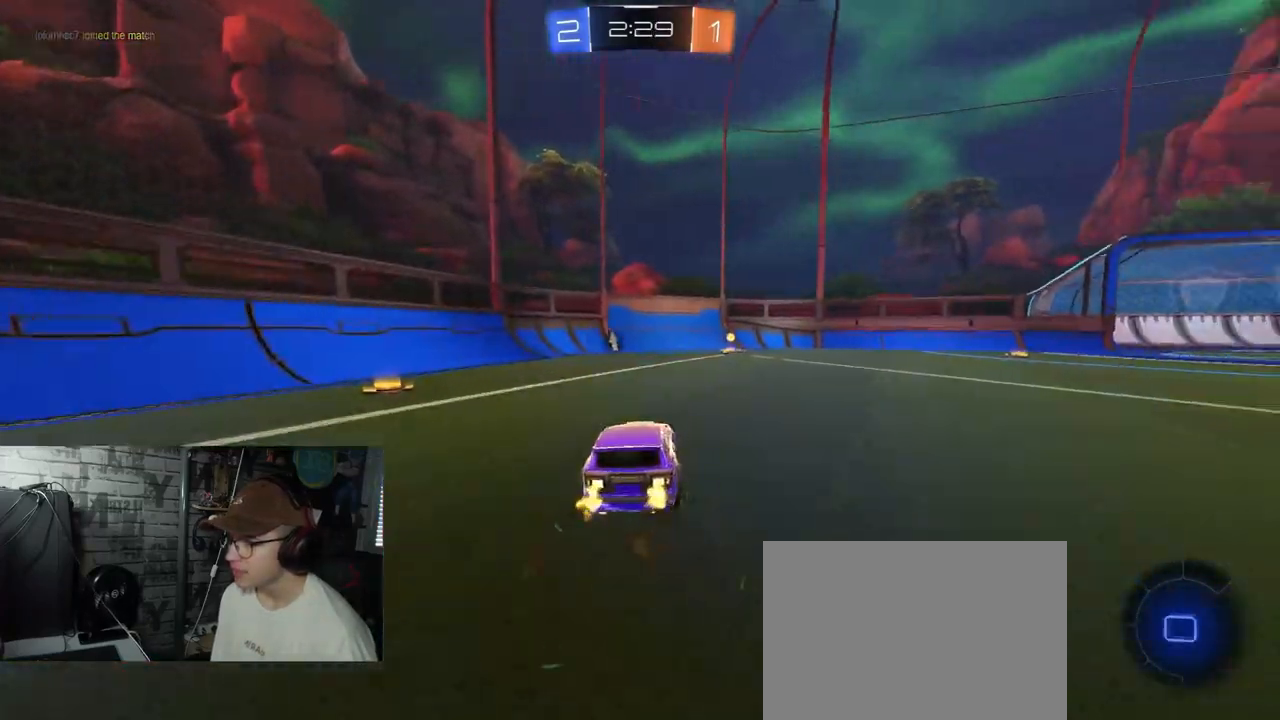
{"buttons": ["Y", "R2"], "left_stick": "center", "right_stick": "center", "events": [[384, "Y", "down"]]}
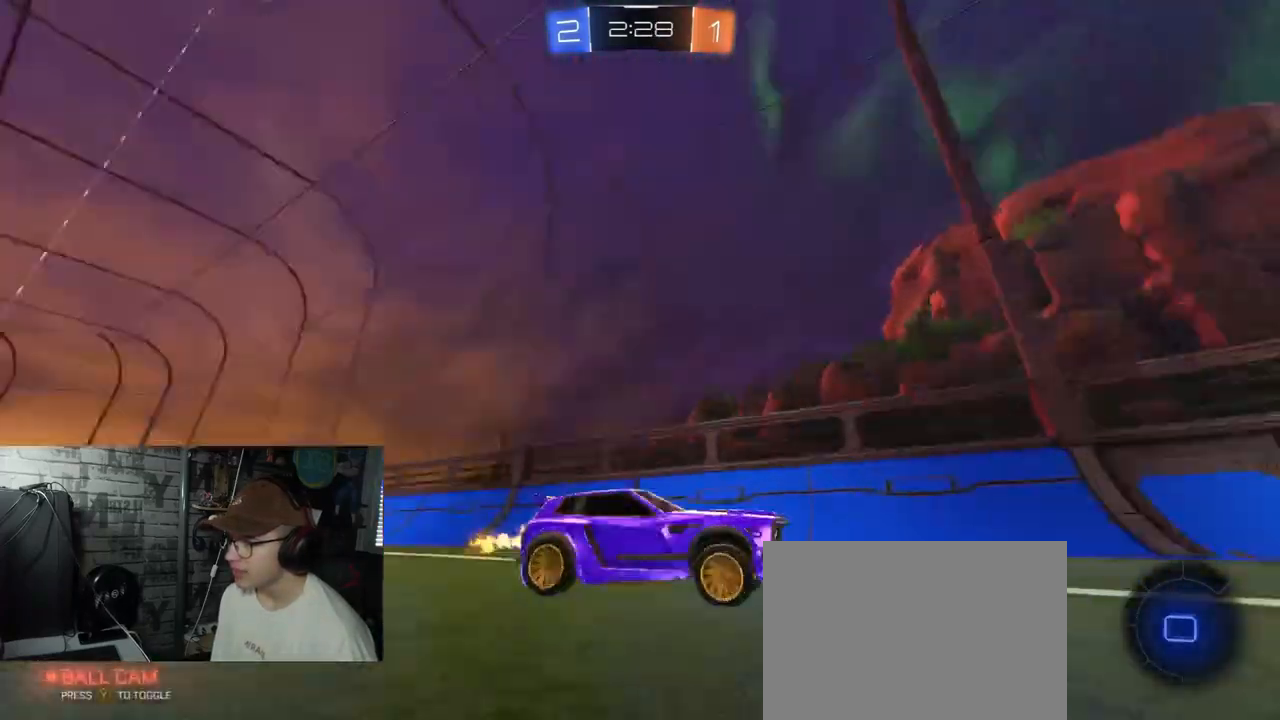
{"buttons": ["R2"], "left_stick": "right", "right_stick": "center", "events": [[17, "Y", "up"], [134, "left_stick", "right"]]}
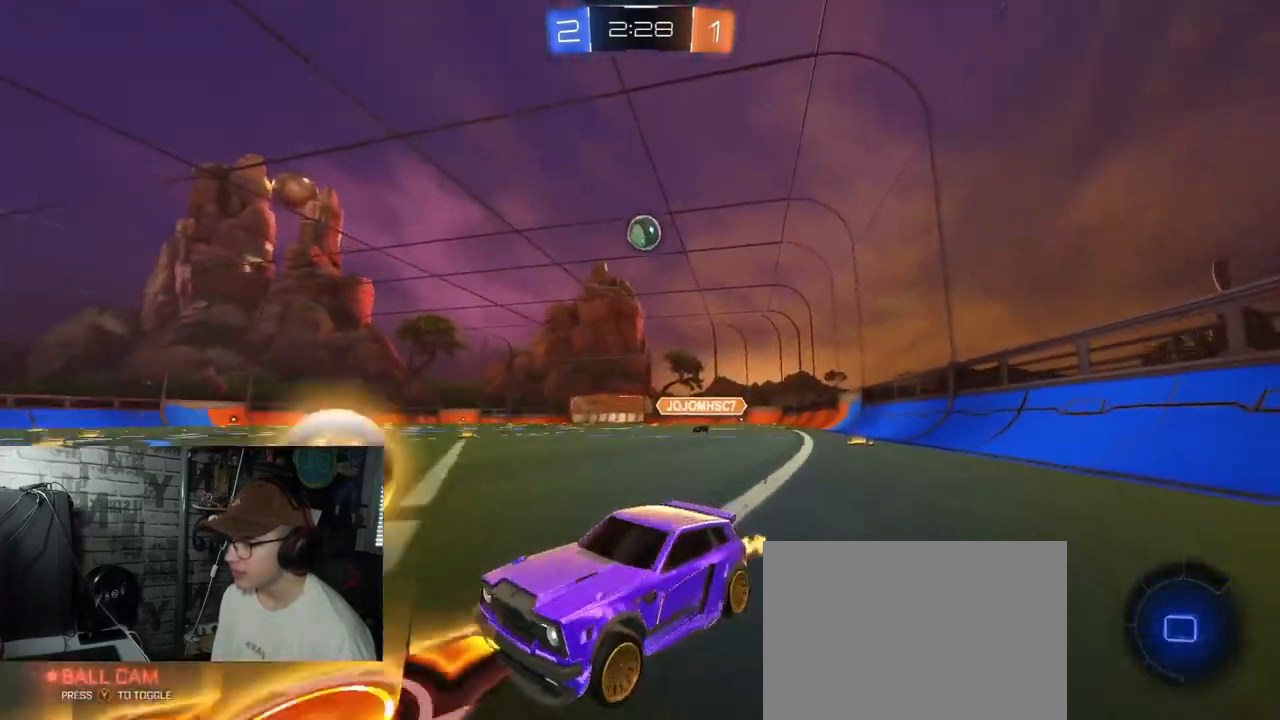
{"buttons": ["R2"], "left_stick": "center", "right_stick": "center", "events": [[400, "left_stick", "center"]]}
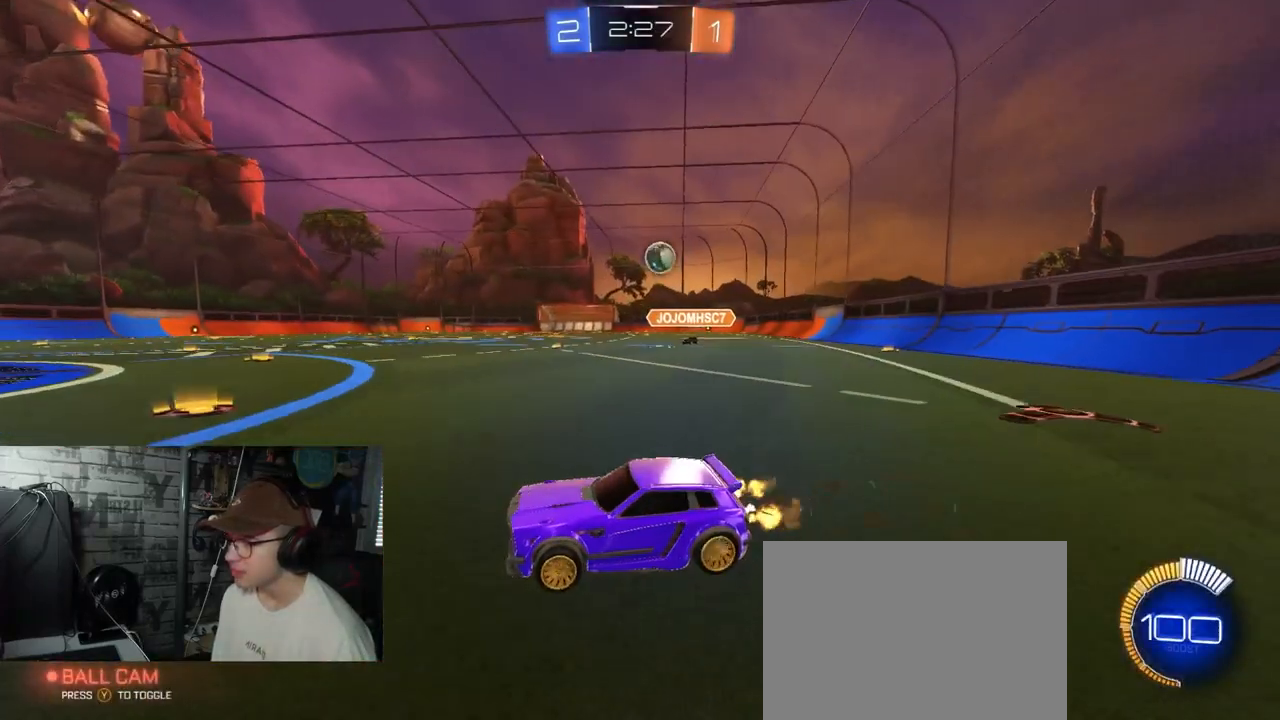
{"buttons": [], "left_stick": "center", "right_stick": "center", "events": [[184, "L2", "down"], [217, "R2", "up"], [451, "L2", "up"]]}
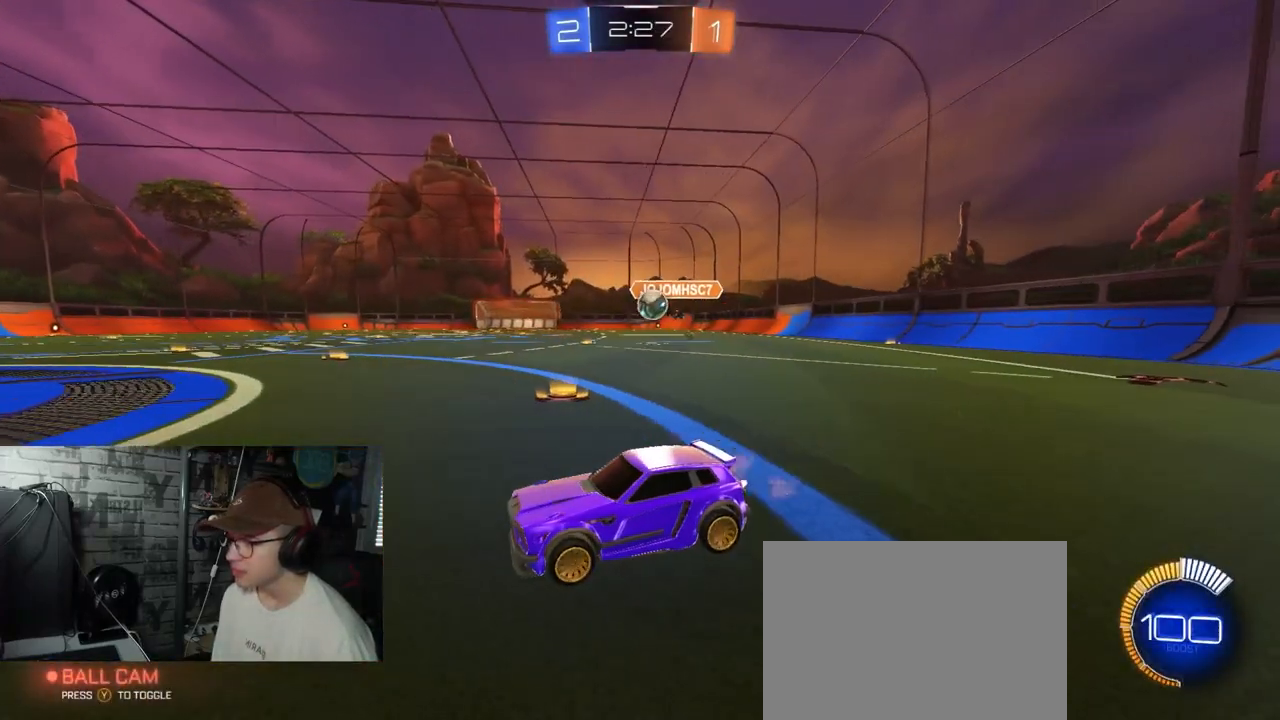
{"buttons": [], "left_stick": "center", "right_stick": "center", "events": [[117, "R2", "down"], [250, "left_stick", "right"], [317, "left_stick", "center"], [400, "R2", "up"]]}
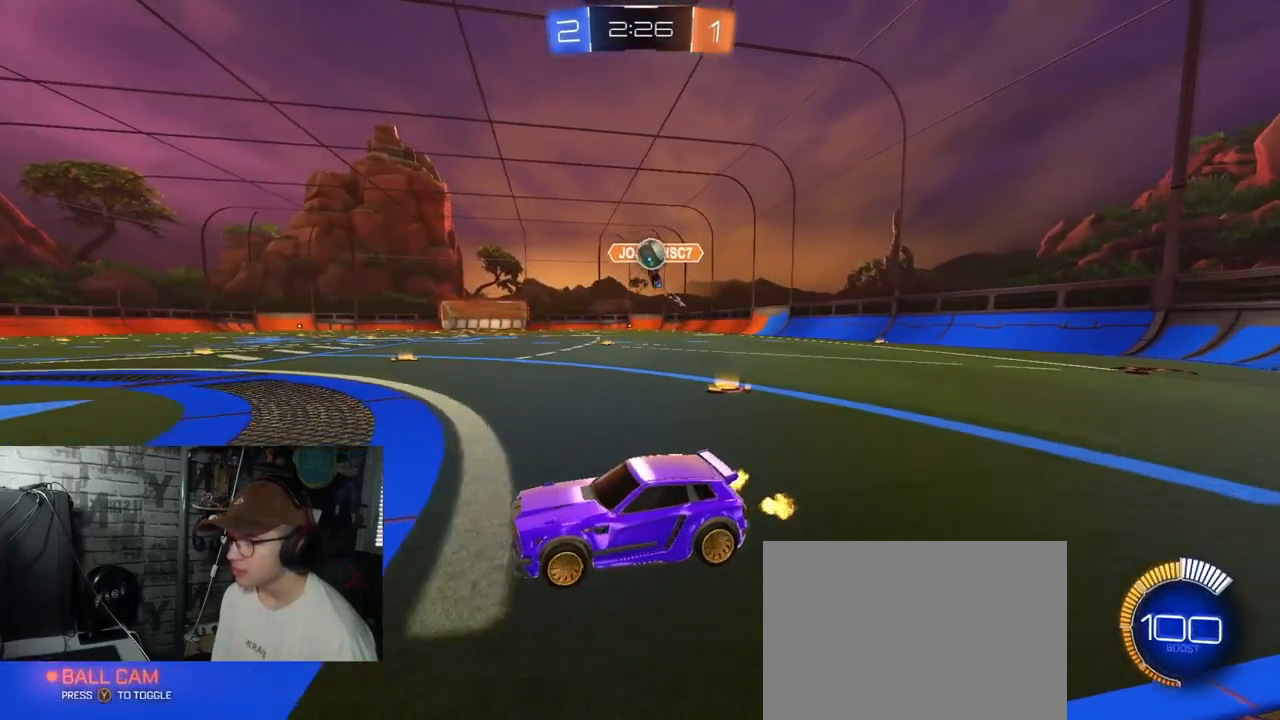
{"buttons": ["A"], "left_stick": "down", "right_stick": "center", "events": [[50, "left_stick", "right"], [151, "L2", "down"], [301, "left_stick", "center"], [367, "A", "down"], [367, "L2", "up"], [384, "left_stick", "down"]]}
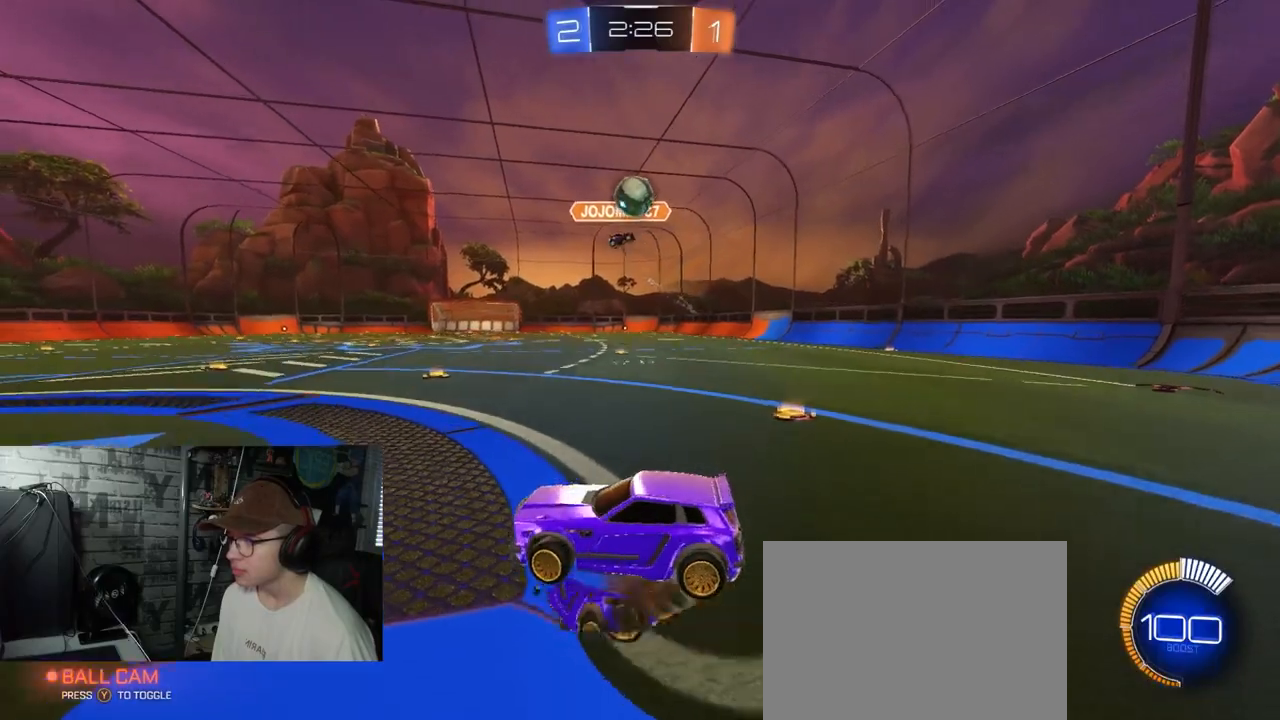
{"buttons": ["R1"], "left_stick": "up", "right_stick": "center", "events": [[17, "A", "up"], [33, "left_stick", "center"], [83, "A", "down"], [117, "R1", "down"], [167, "left_stick", "down-right"], [284, "A", "up"], [284, "left_stick", "center"], [384, "left_stick", "right"], [484, "left_stick", "up"]]}
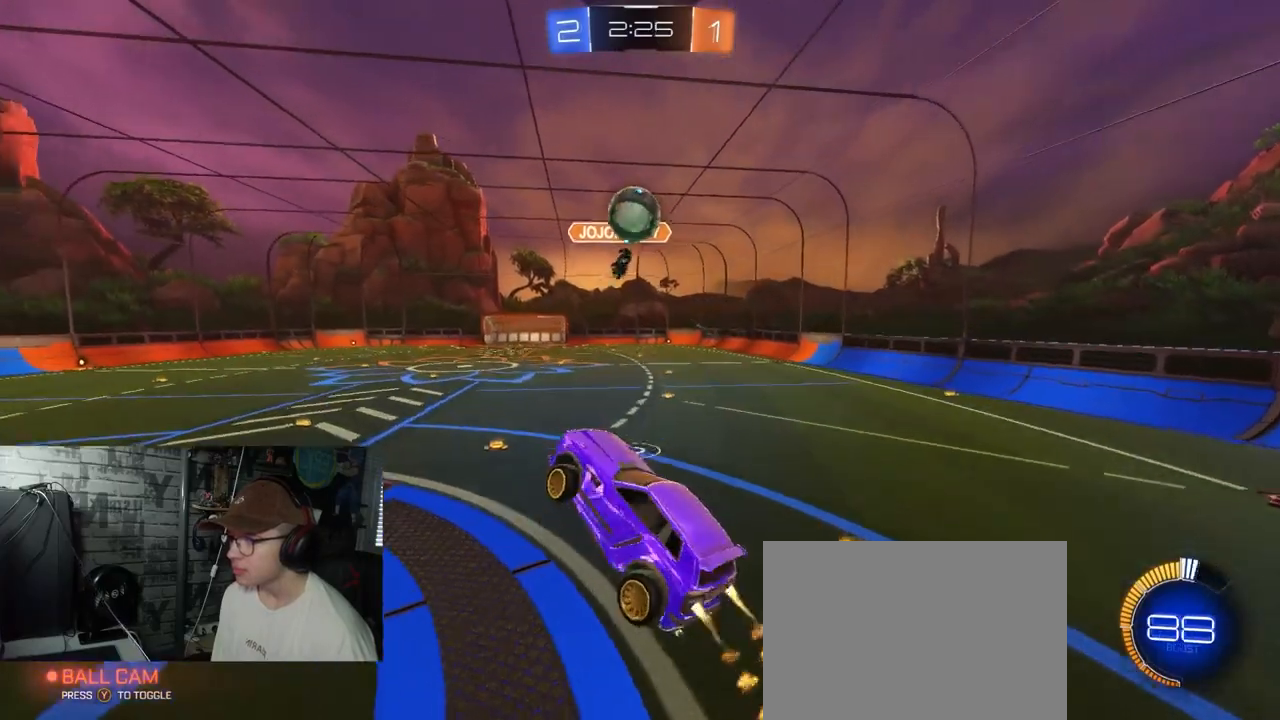
{"buttons": ["R1"], "left_stick": "up", "right_stick": "center", "events": [[50, "L1", "down"], [84, "left_stick", "left"], [167, "left_stick", "center"], [184, "L1", "up"], [384, "left_stick", "up"]]}
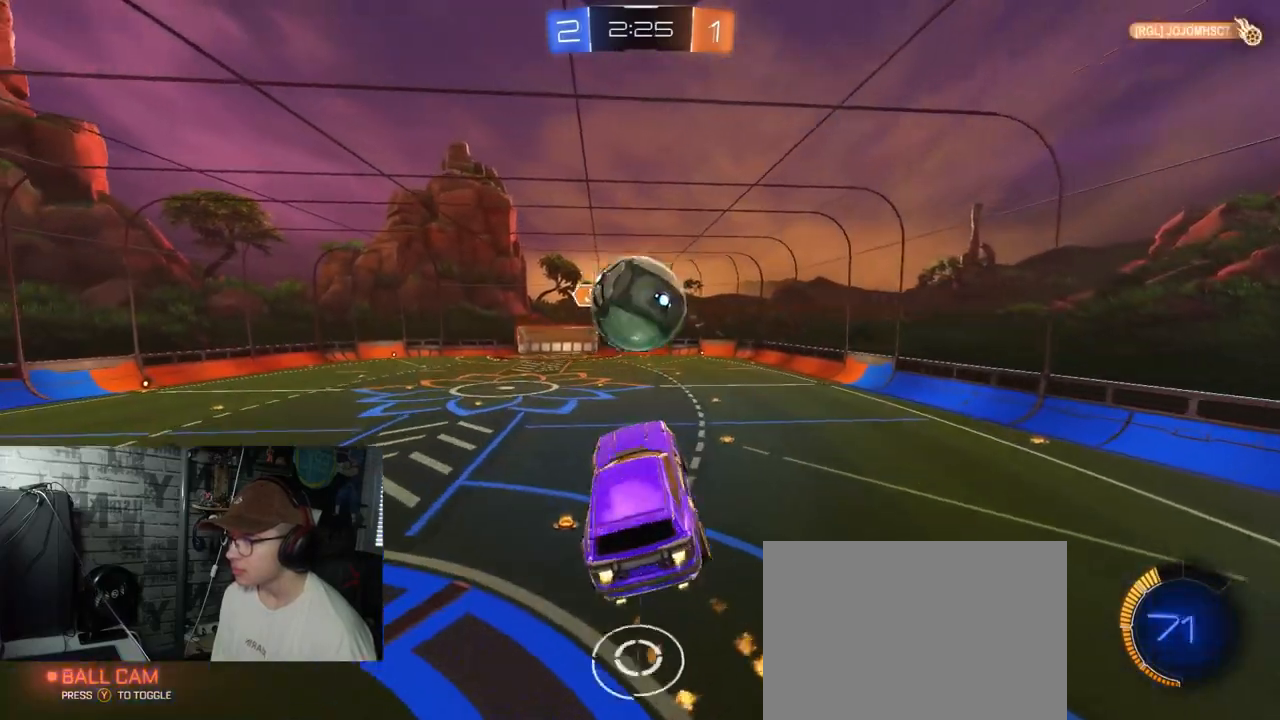
{"buttons": ["R1"], "left_stick": "down-left", "right_stick": "center", "events": [[334, "left_stick", "down-left"]]}
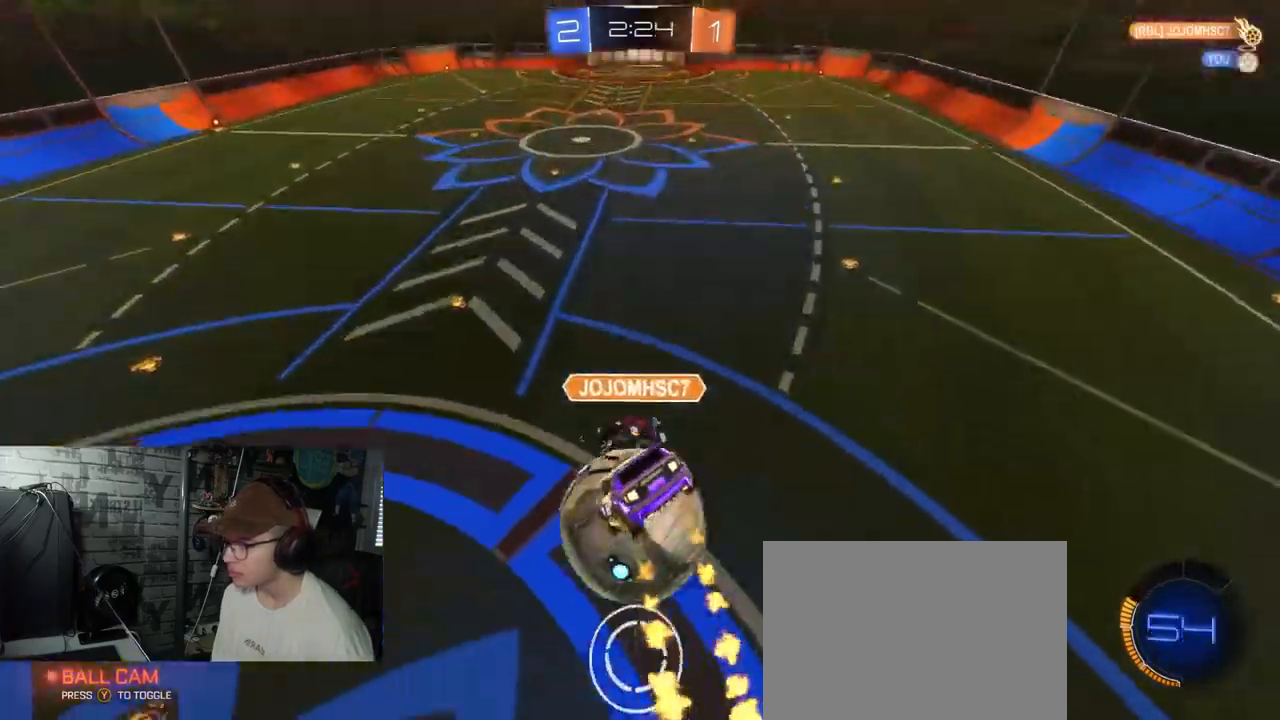
{"buttons": [], "left_stick": "left", "right_stick": "center", "events": [[167, "R1", "up"], [334, "L1", "down"], [434, "L1", "up"], [434, "left_stick", "left"]]}
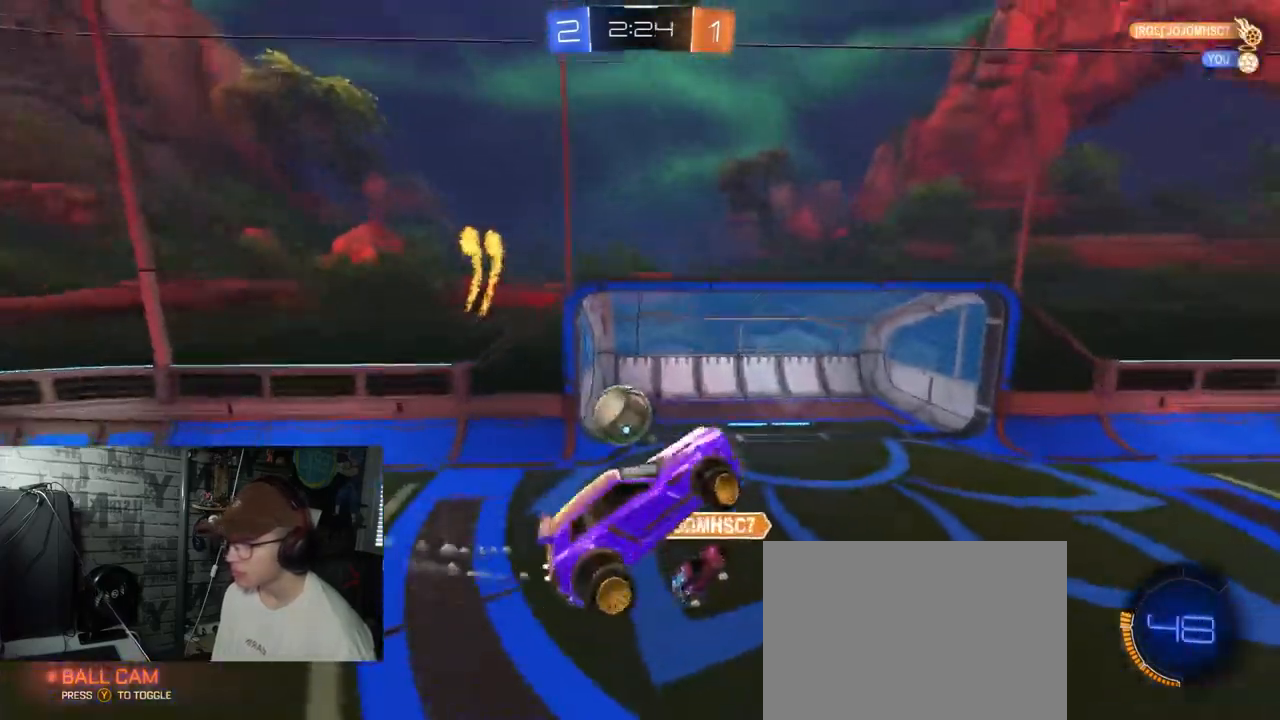
{"buttons": [], "left_stick": "down-right", "right_stick": "center", "events": [[17, "left_stick", "up-left"], [117, "left_stick", "up"], [267, "L1", "down"], [284, "left_stick", "up-right"], [434, "L1", "up"], [500, "left_stick", "down-right"]]}
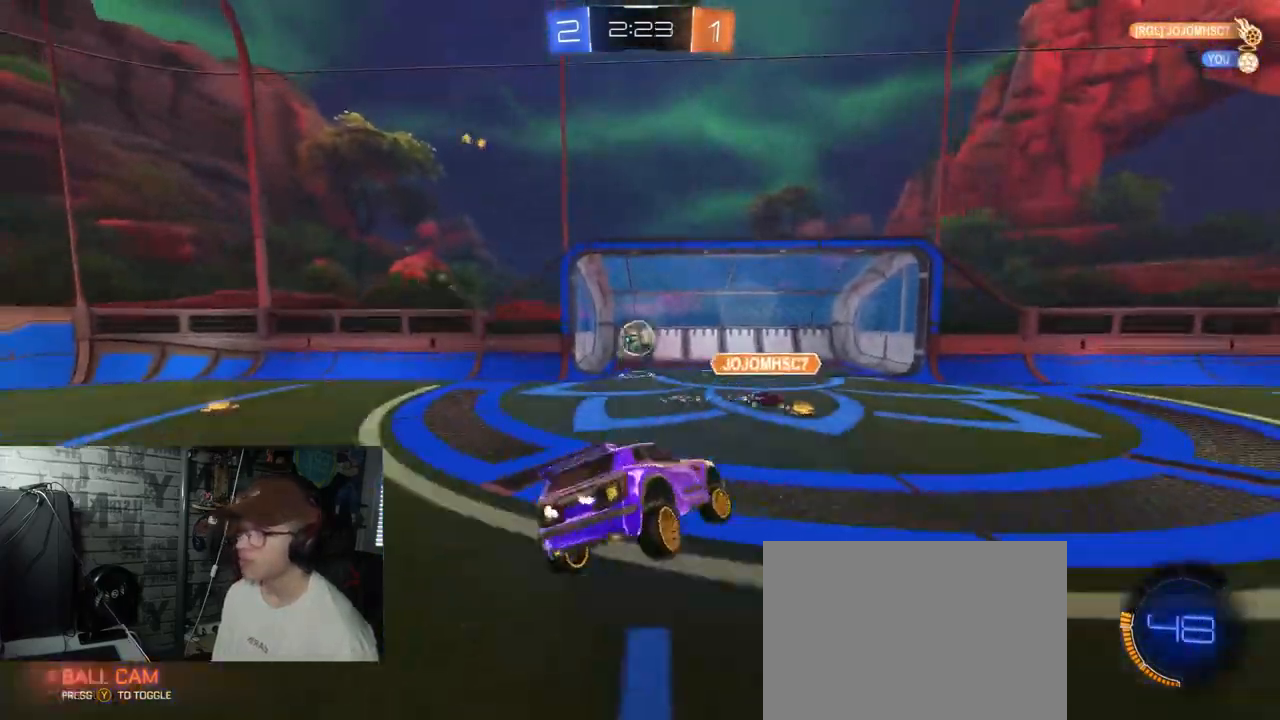
{"buttons": [], "left_stick": "center", "right_stick": "center", "events": [[134, "left_stick", "center"], [184, "L2", "down"], [451, "L2", "up"]]}
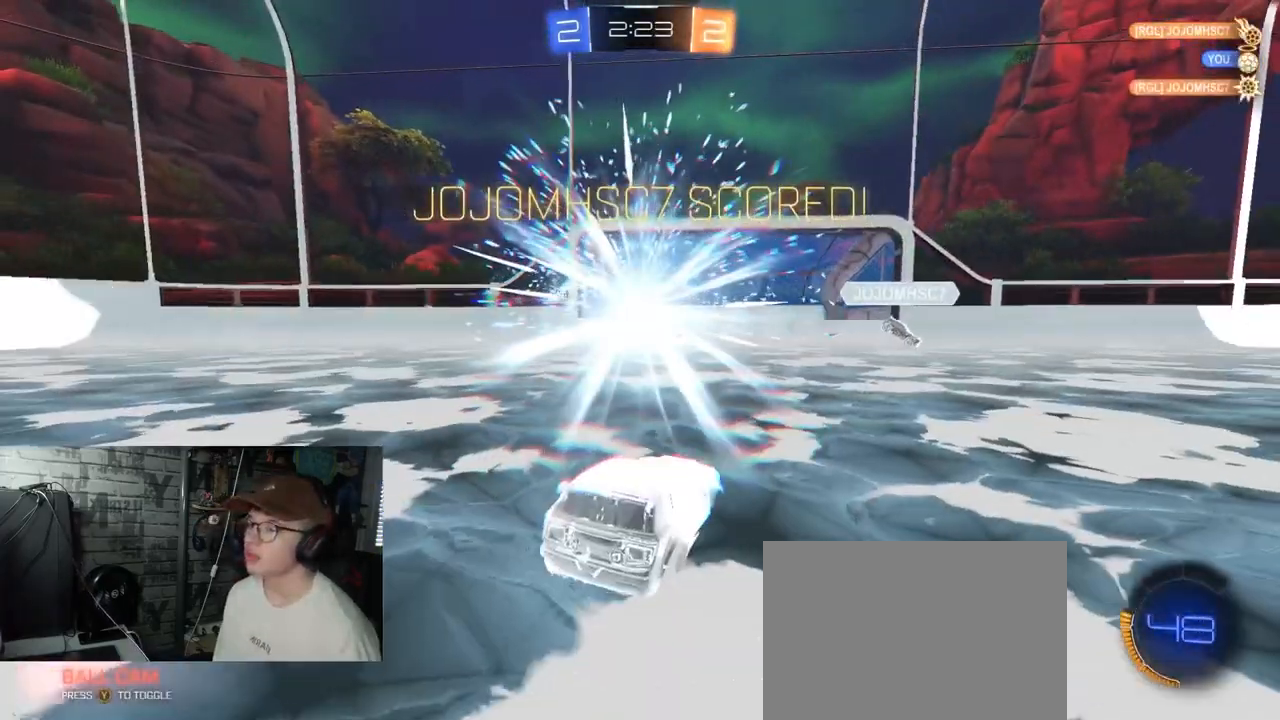
{"buttons": ["A"], "left_stick": "down", "right_stick": "center", "events": [[117, "L2", "down"], [133, "left_stick", "right"], [250, "left_stick", "down"], [367, "A", "down"], [434, "L2", "up"]]}